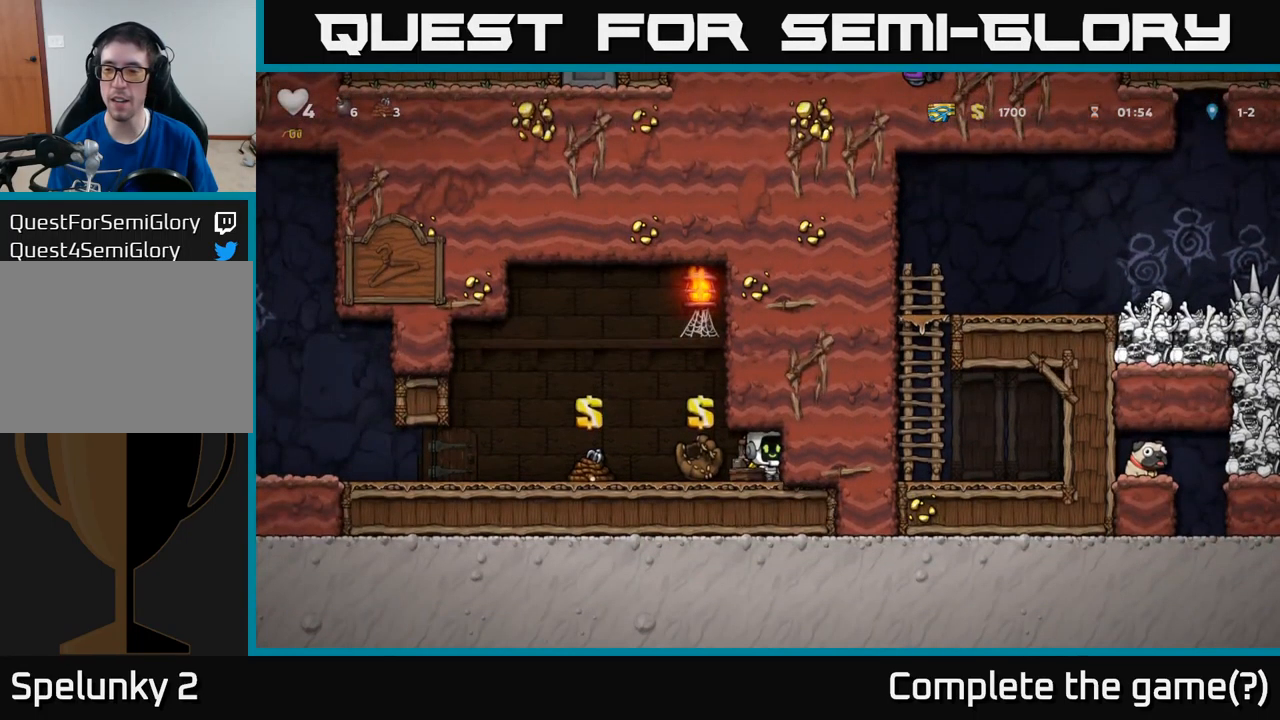
Gameplay with a controller (Xbox layout); each line is a JSON object with the inputs held at the frame after it. "events" lists button and stick changes between this image and that frame as [ms after this image, input, new state], when the widget could be followed in between. Not read: right_stick.
{"buttons": ["DPAD_UP"], "left_stick": "center", "events": [[117, "DPAD_RIGHT", "up"], [433, "DPAD_UP", "down"]]}
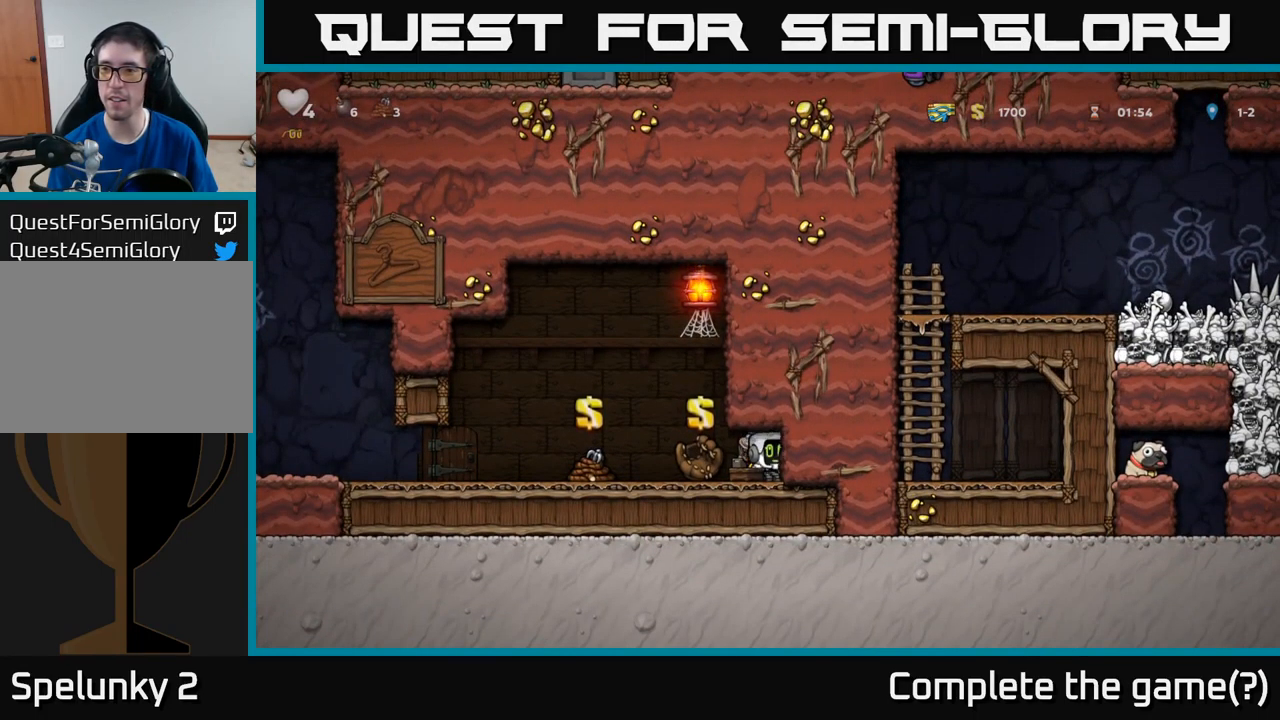
{"buttons": ["DPAD_UP"], "left_stick": "center", "events": [[50, "DPAD_RIGHT", "down"], [117, "DPAD_RIGHT", "up"]]}
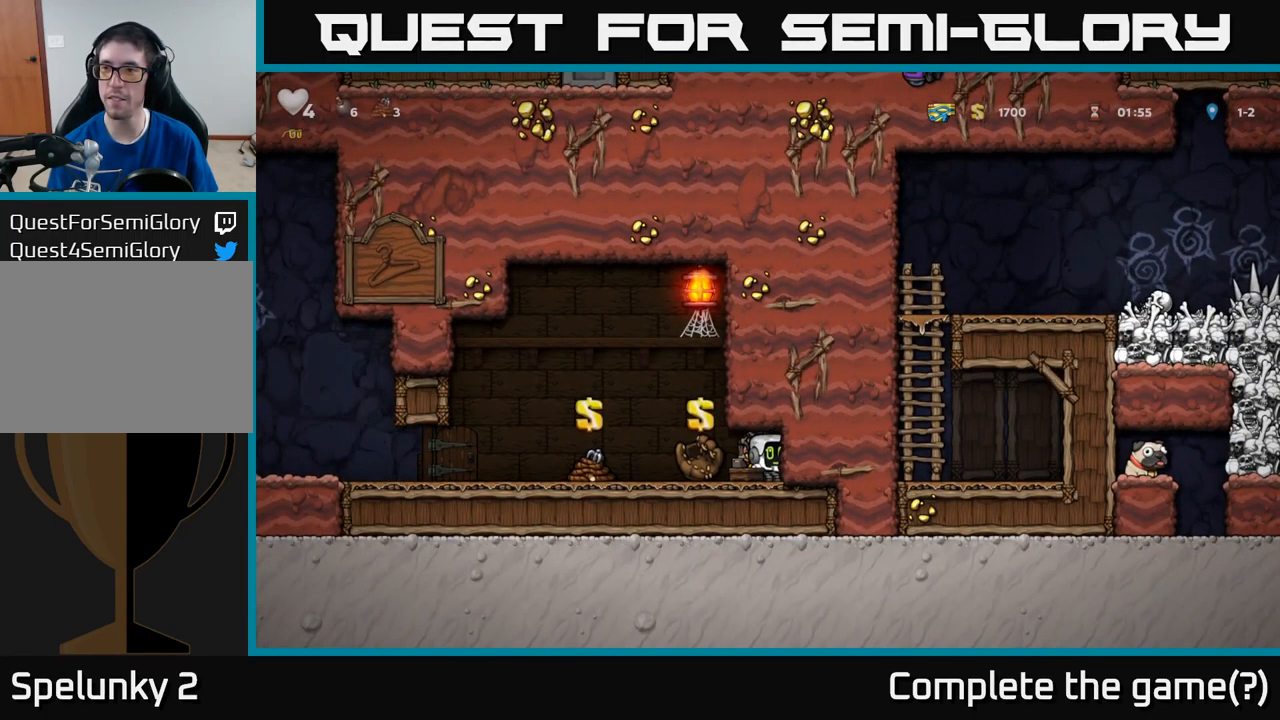
{"buttons": ["DPAD_UP"], "left_stick": "center", "events": []}
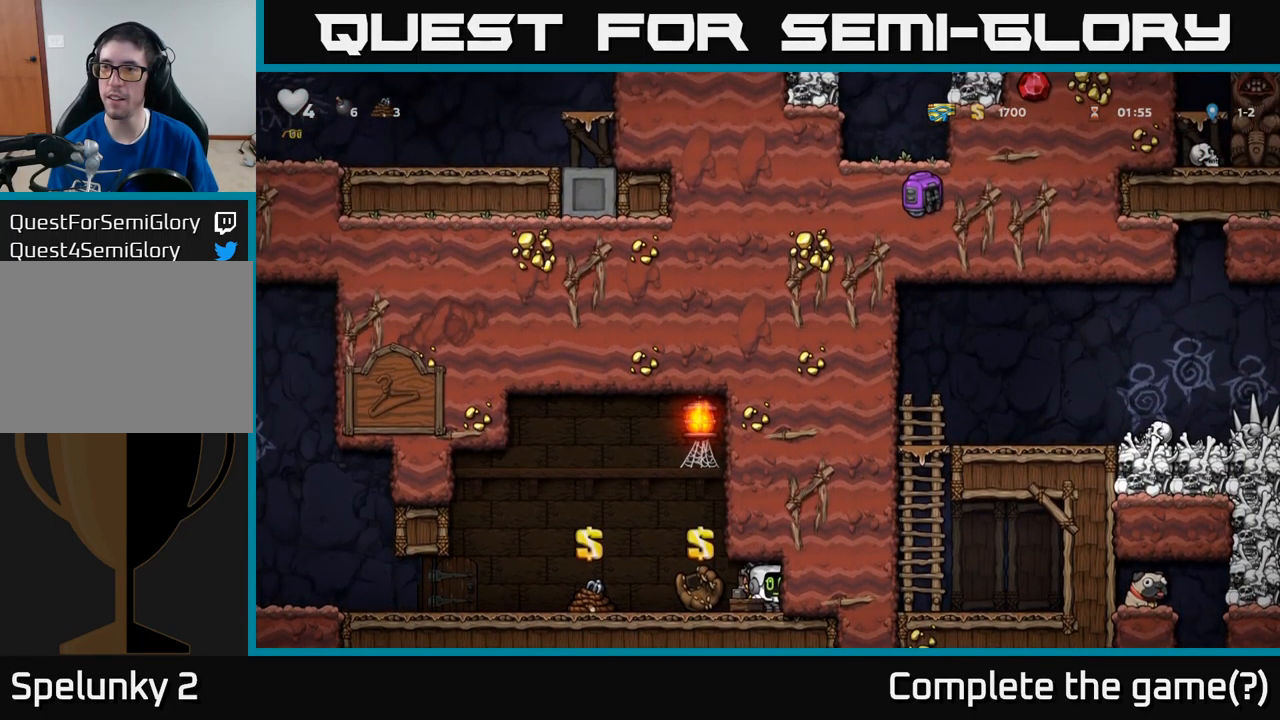
{"buttons": ["DPAD_UP"], "left_stick": "center", "events": []}
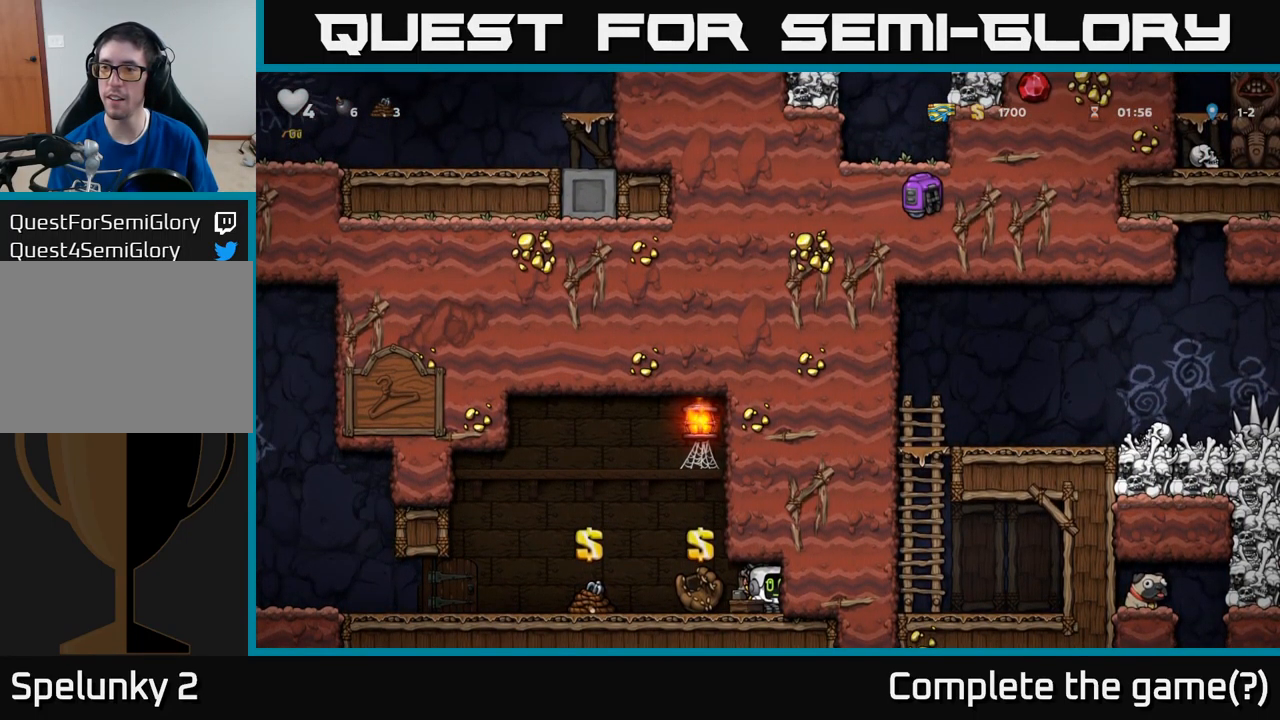
{"buttons": ["DPAD_LEFT"], "left_stick": "center", "events": [[100, "DPAD_UP", "up"], [317, "DPAD_LEFT", "down"]]}
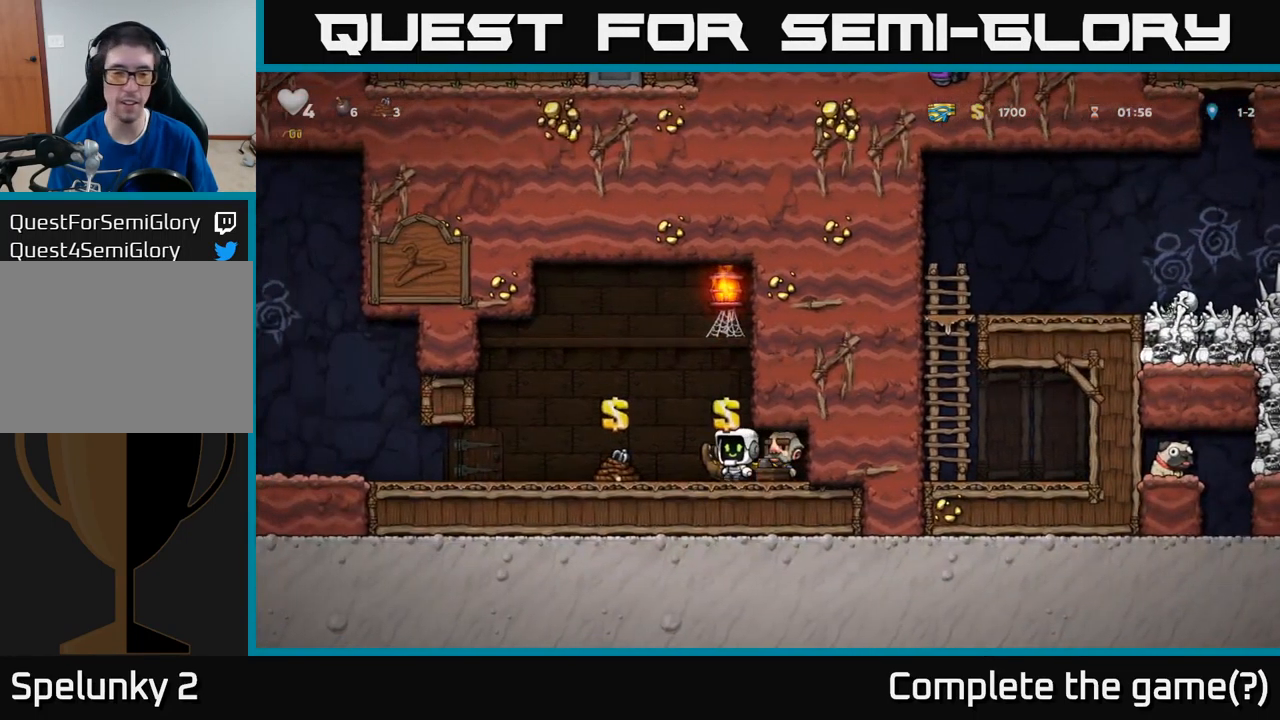
{"buttons": ["DPAD_LEFT"], "left_stick": "center", "events": []}
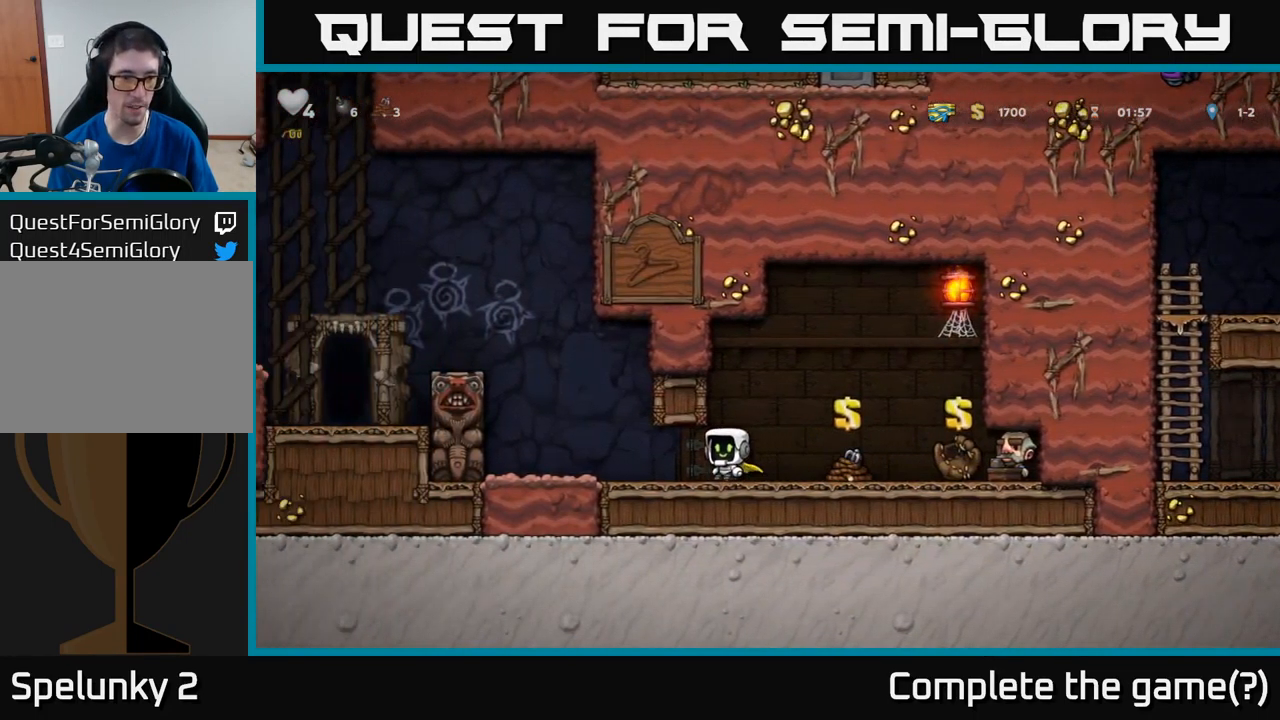
{"buttons": [], "left_stick": "center", "events": [[183, "A", "down"], [233, "DPAD_LEFT", "up"], [317, "A", "up"], [367, "DPAD_DOWN", "down"], [367, "DPAD_RIGHT", "down"], [417, "DPAD_DOWN", "up"], [450, "DPAD_RIGHT", "up"]]}
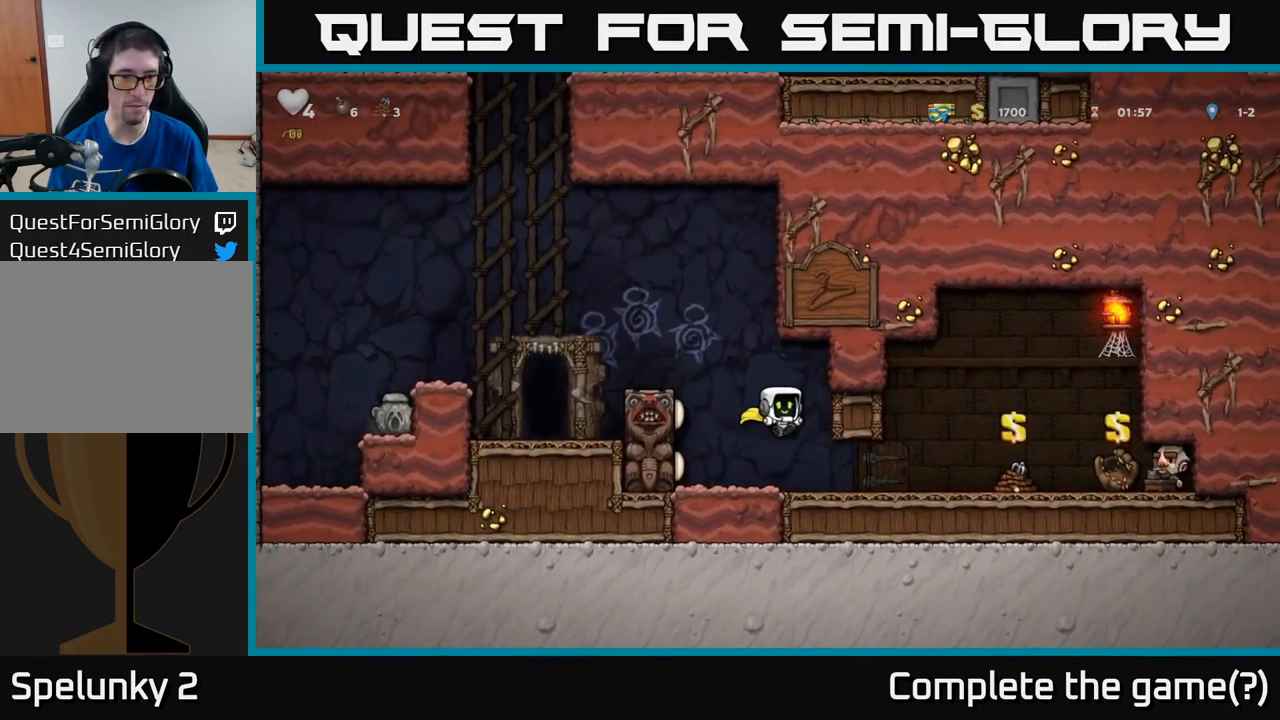
{"buttons": [], "left_stick": "center", "events": []}
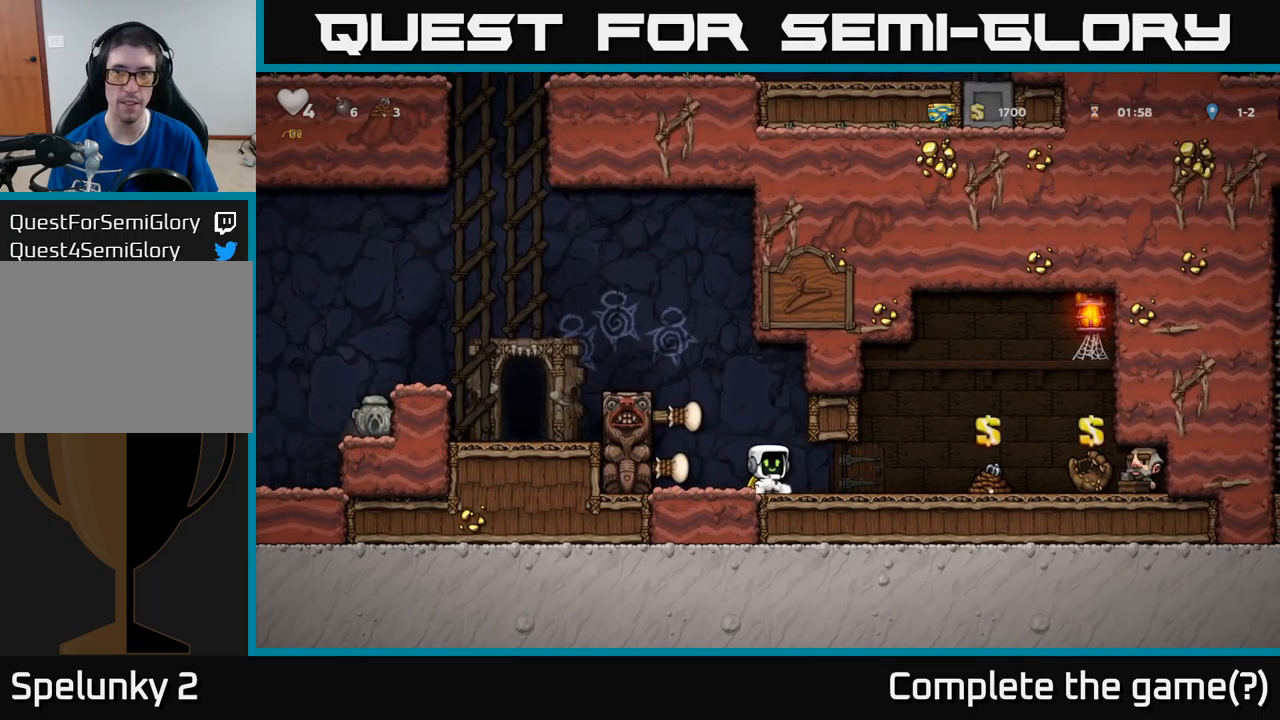
{"buttons": ["DPAD_LEFT"], "left_stick": "center", "events": [[167, "DPAD_LEFT", "down"], [217, "A", "down"], [367, "A", "up"]]}
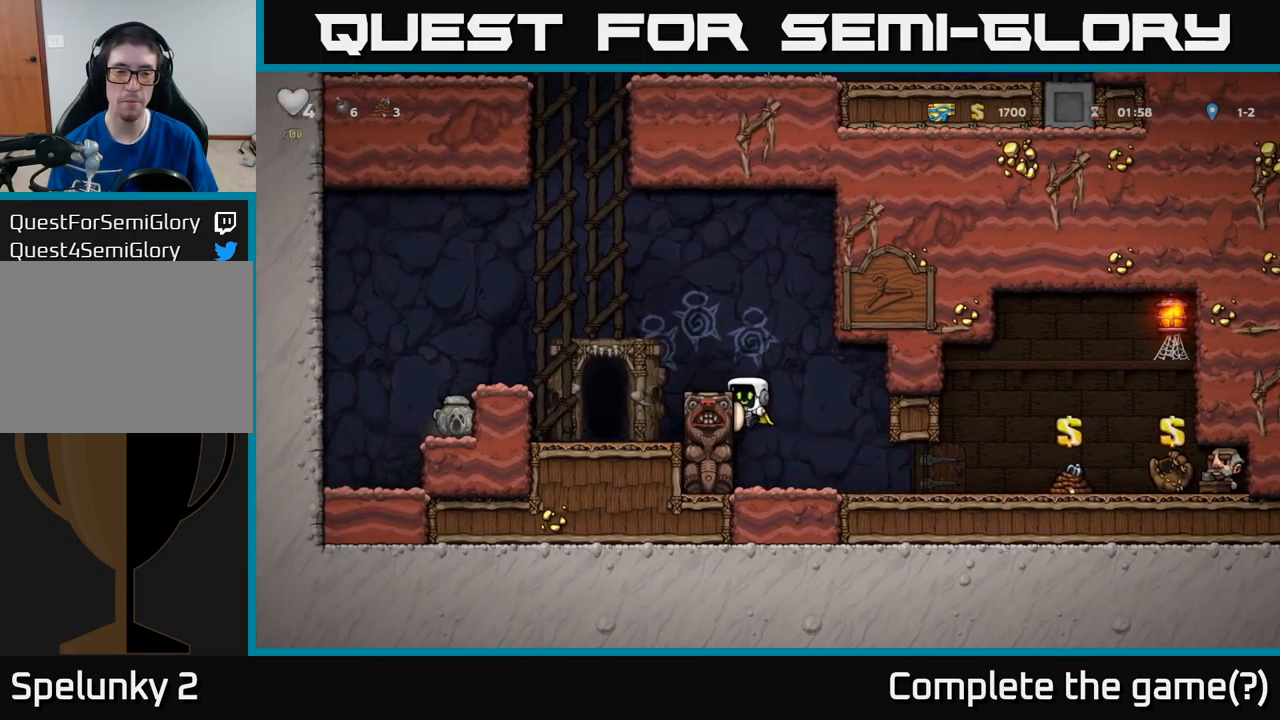
{"buttons": ["A", "DPAD_LEFT"], "left_stick": "center", "events": [[67, "A", "down"], [184, "A", "up"], [184, "DPAD_LEFT", "up"], [350, "DPAD_LEFT", "down"], [484, "A", "down"]]}
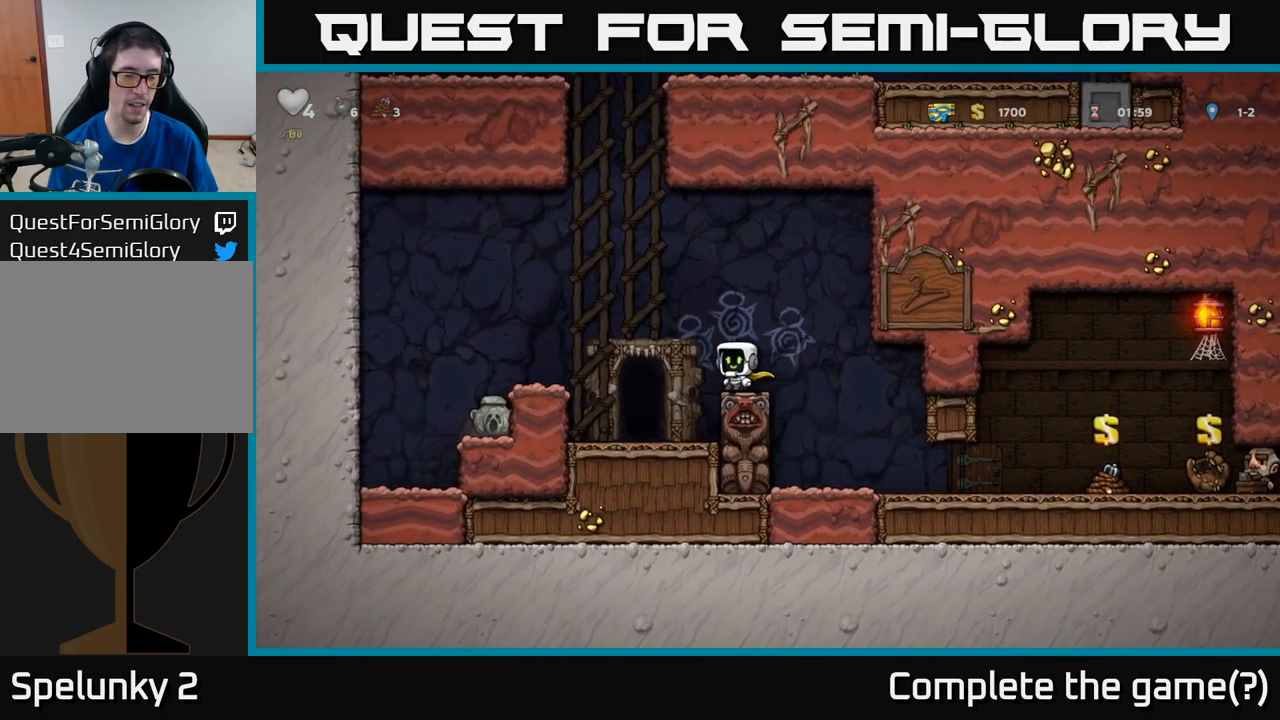
{"buttons": ["DPAD_LEFT"], "left_stick": "center", "events": [[367, "A", "up"]]}
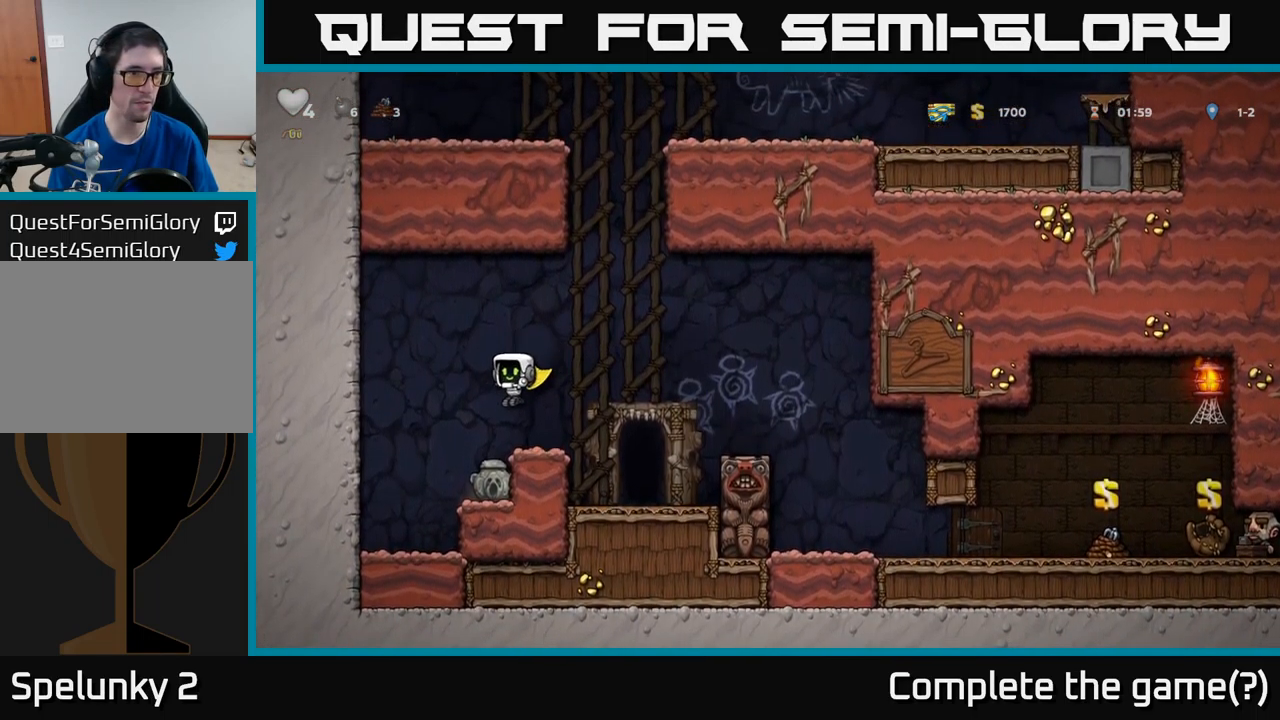
{"buttons": [], "left_stick": "center", "events": [[267, "DPAD_LEFT", "up"], [350, "DPAD_RIGHT", "down"], [434, "DPAD_RIGHT", "up"]]}
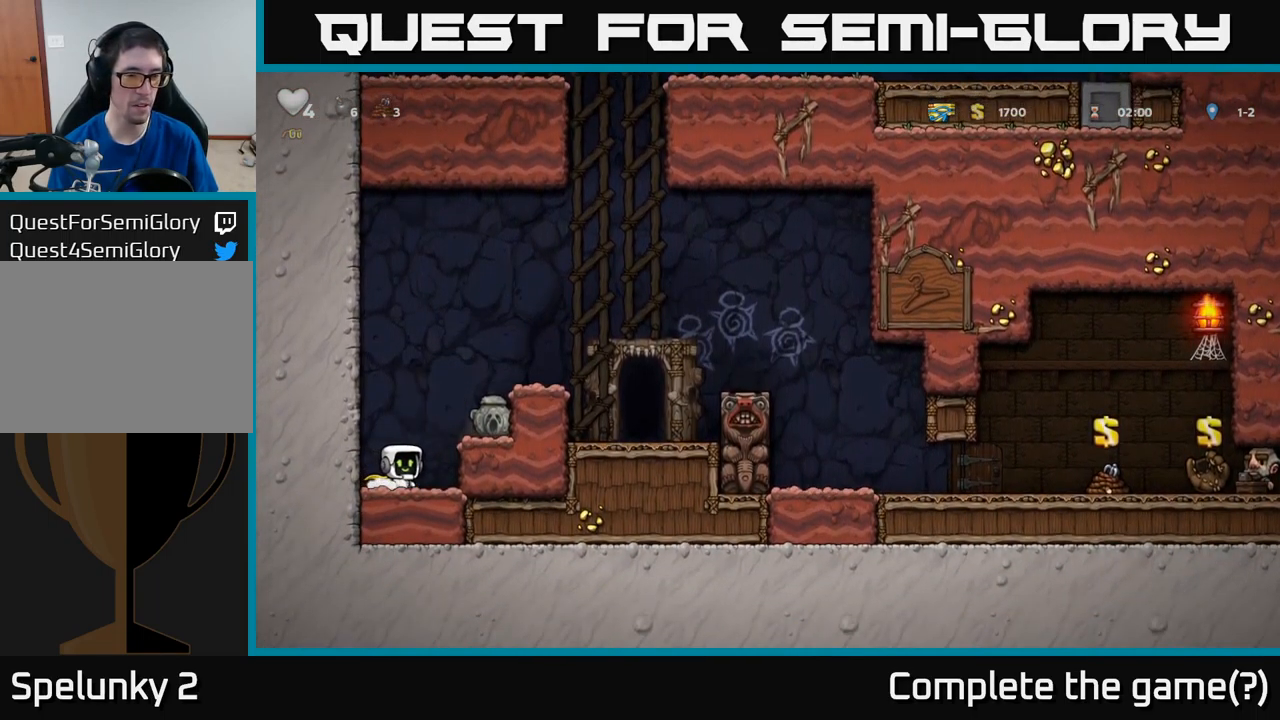
{"buttons": [], "left_stick": "center", "events": [[100, "X", "down"], [117, "DPAD_RIGHT", "down"], [200, "A", "down"], [217, "DPAD_RIGHT", "up"], [234, "X", "up"], [267, "DPAD_LEFT", "down"], [300, "A", "up"], [467, "DPAD_LEFT", "up"]]}
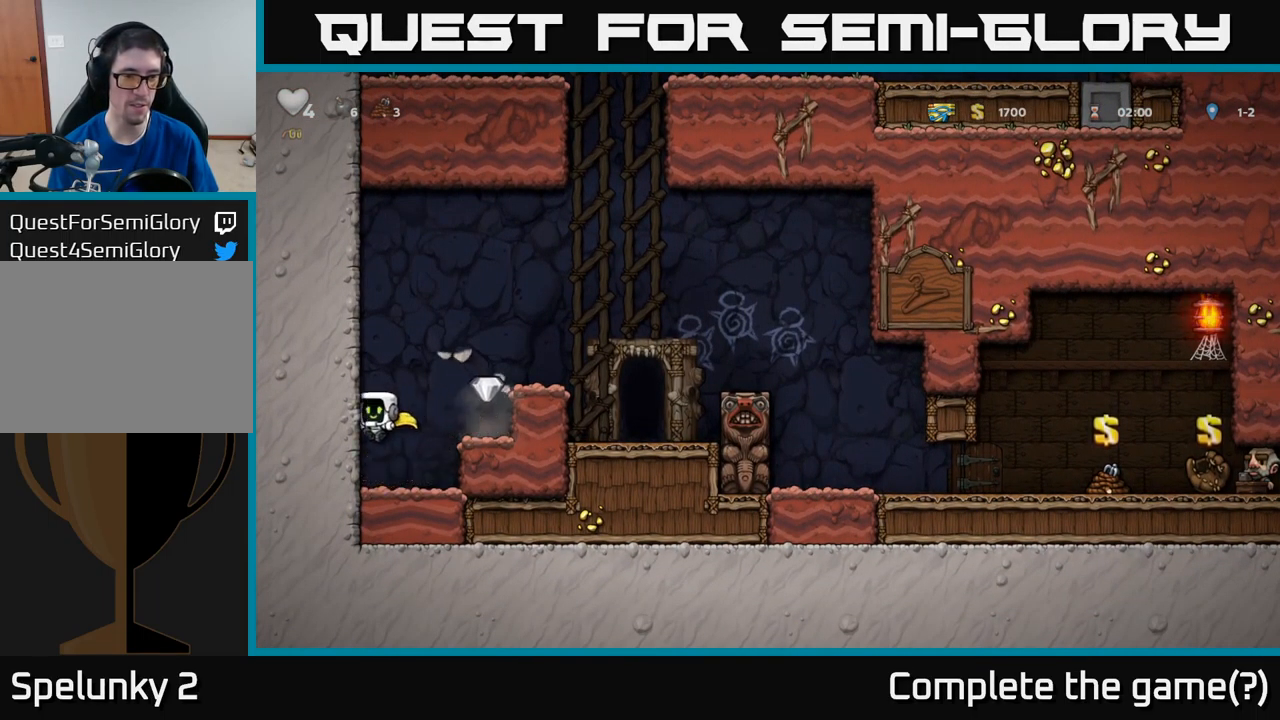
{"buttons": [], "left_stick": "center", "events": [[200, "DPAD_RIGHT", "down"], [217, "A", "down"], [334, "A", "up"], [417, "DPAD_RIGHT", "up"]]}
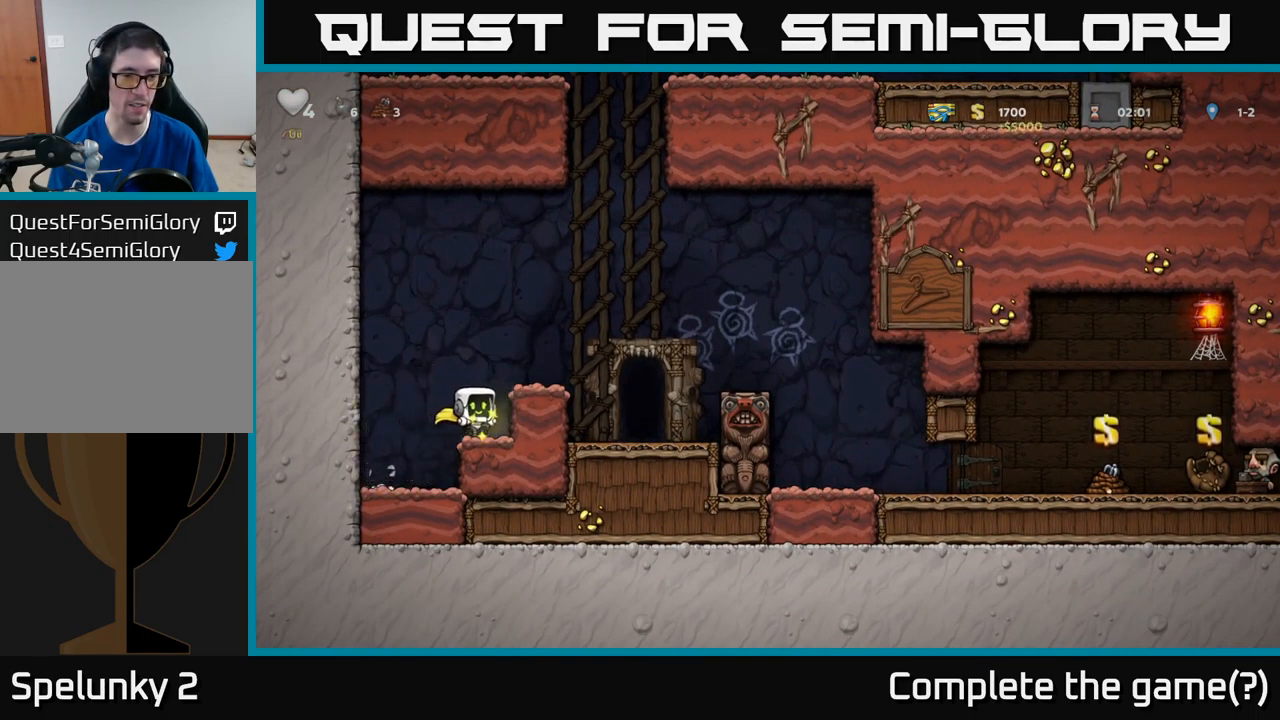
{"buttons": [], "left_stick": "center", "events": [[100, "A", "down"], [117, "DPAD_RIGHT", "down"], [250, "A", "up"], [500, "DPAD_RIGHT", "up"]]}
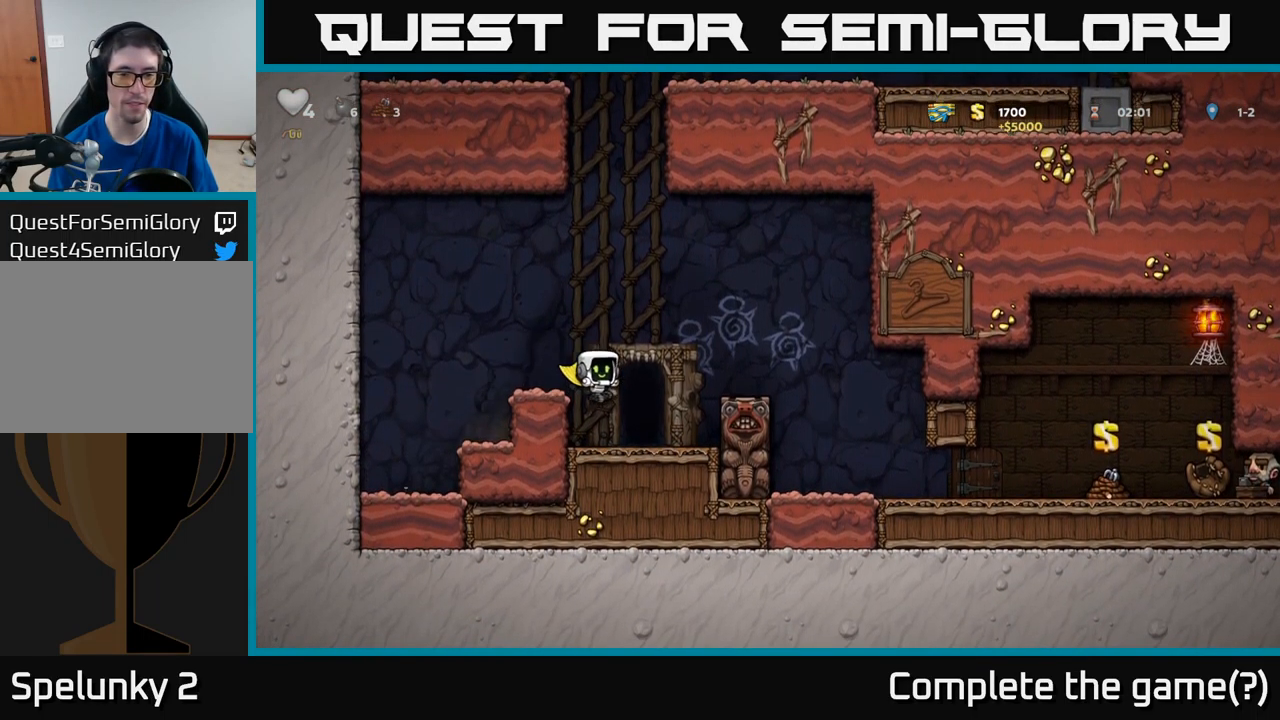
{"buttons": [], "left_stick": "center", "events": [[184, "L2", "down"], [250, "L2", "up"], [367, "L2", "down"], [450, "L2", "up"]]}
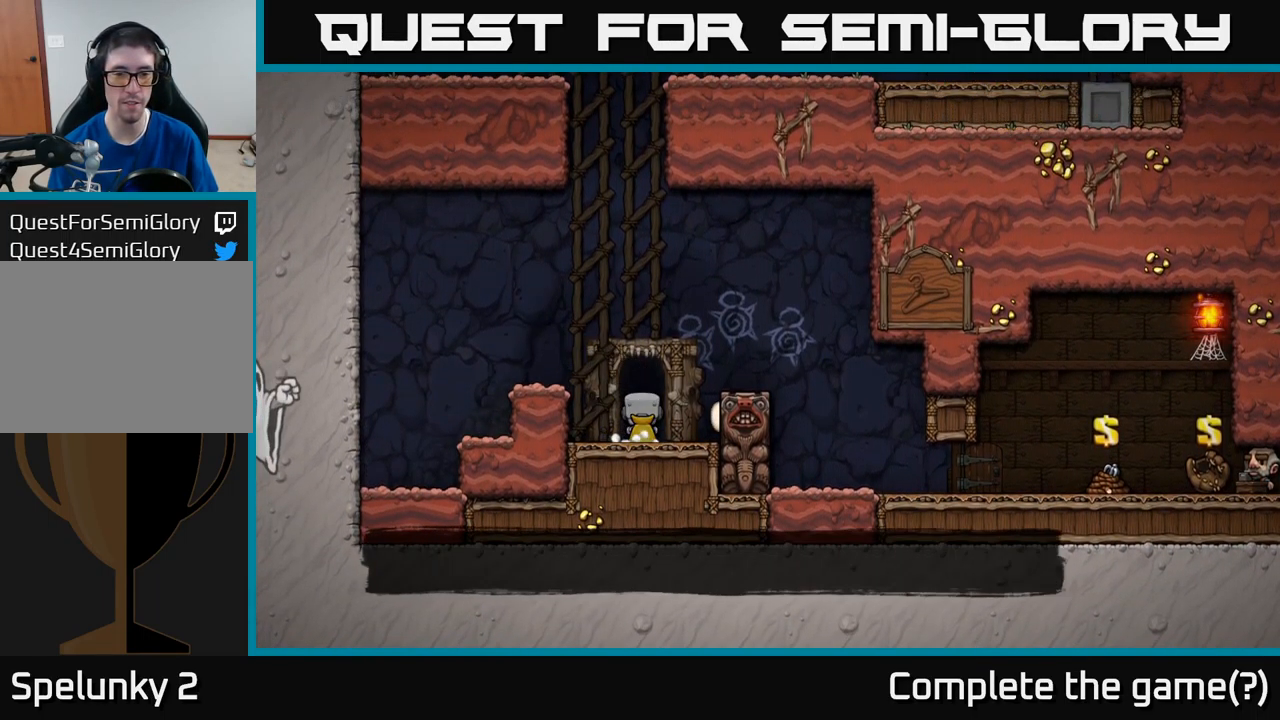
{"buttons": [], "left_stick": "center", "events": [[34, "L2", "down"], [134, "L2", "up"]]}
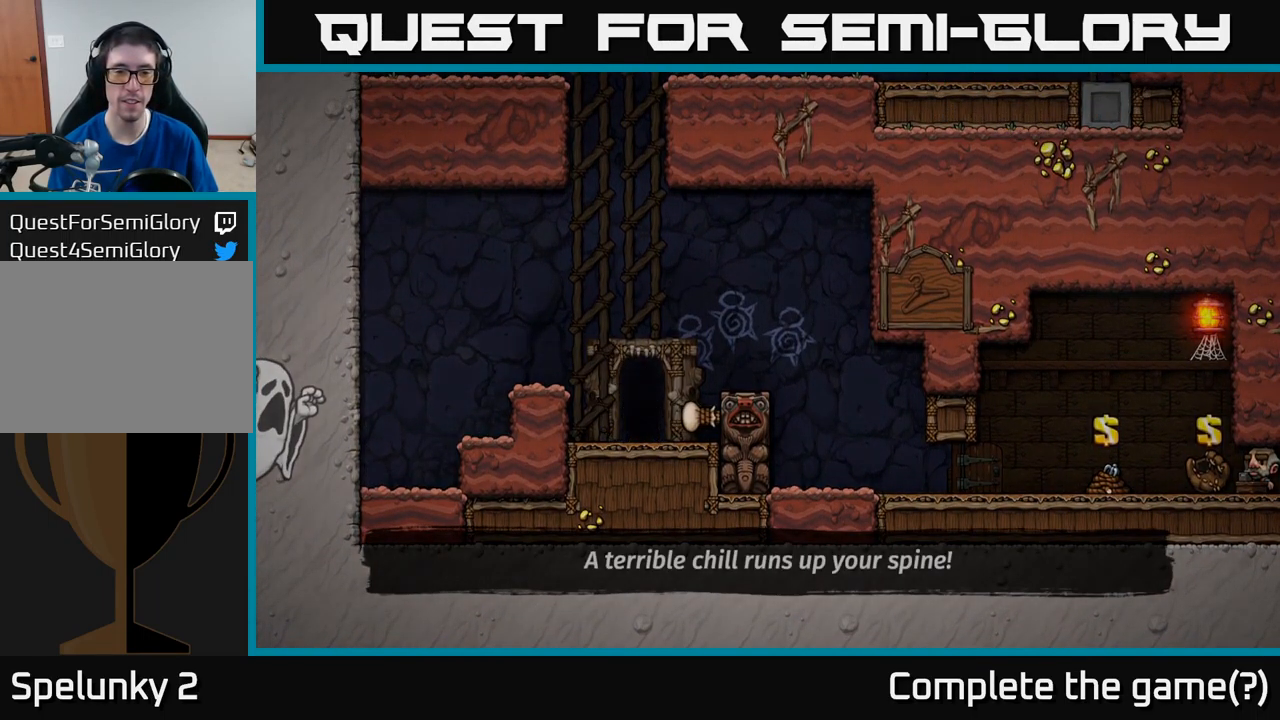
{"buttons": [], "left_stick": "center", "events": []}
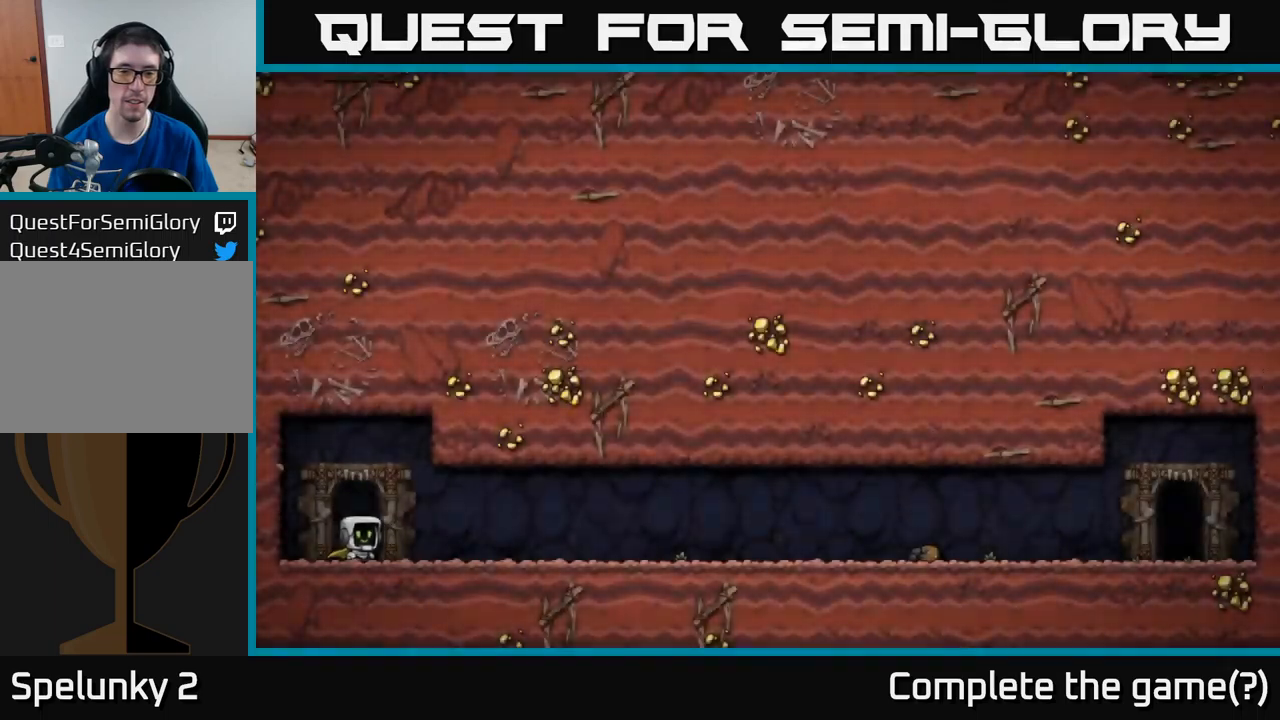
{"buttons": [], "left_stick": "center", "events": [[66, "A", "down"], [183, "A", "up"]]}
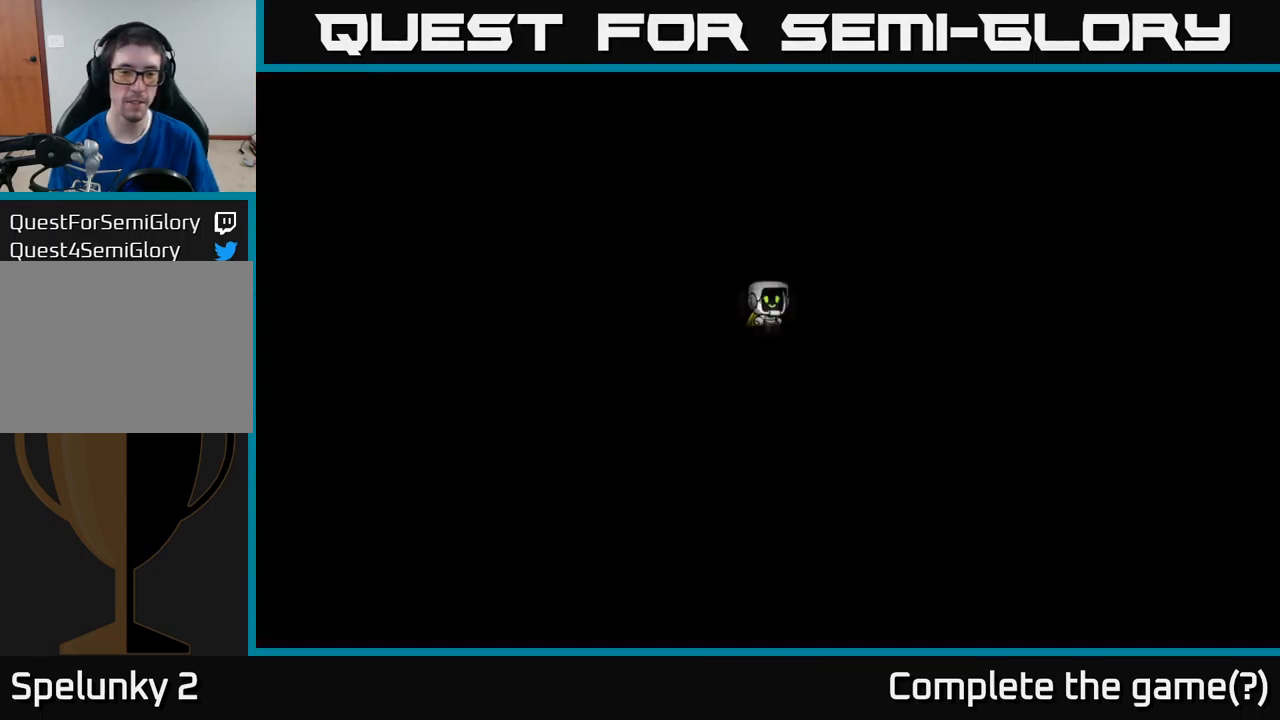
{"buttons": [], "left_stick": "center", "events": []}
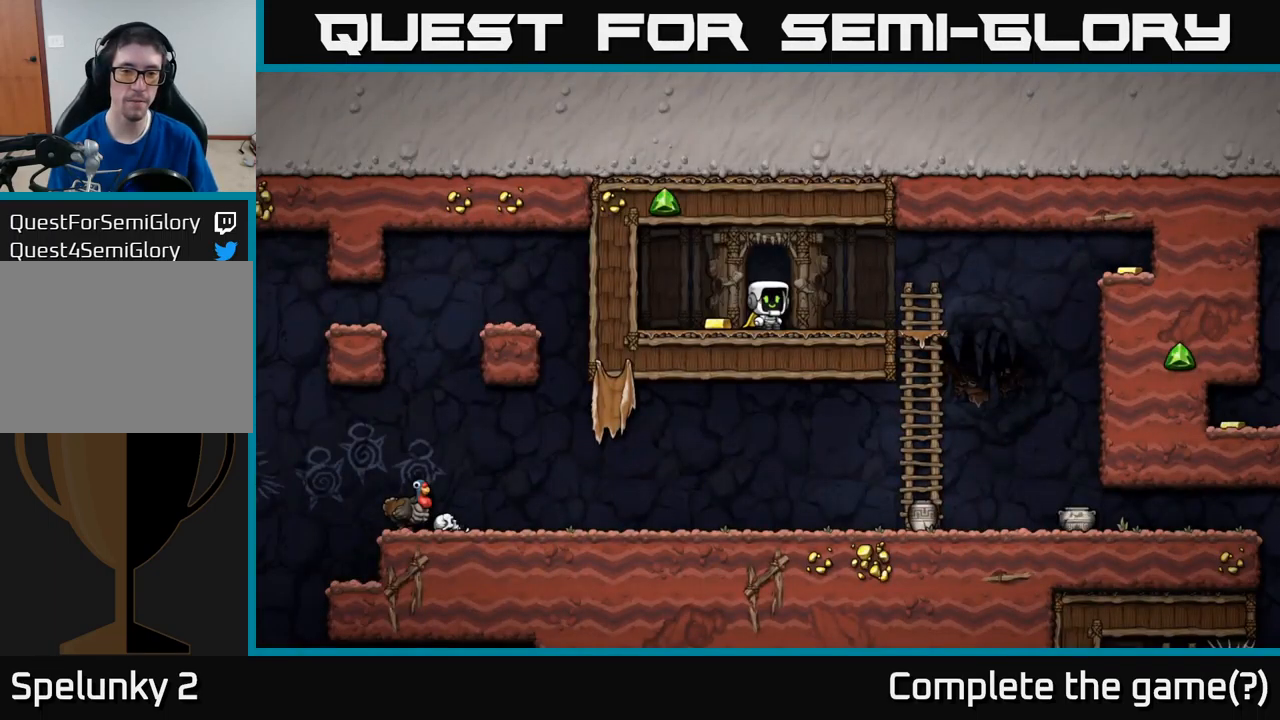
{"buttons": ["DPAD_RIGHT"], "left_stick": "center", "events": [[150, "DPAD_LEFT", "down"], [300, "DPAD_LEFT", "up"], [333, "DPAD_RIGHT", "down"]]}
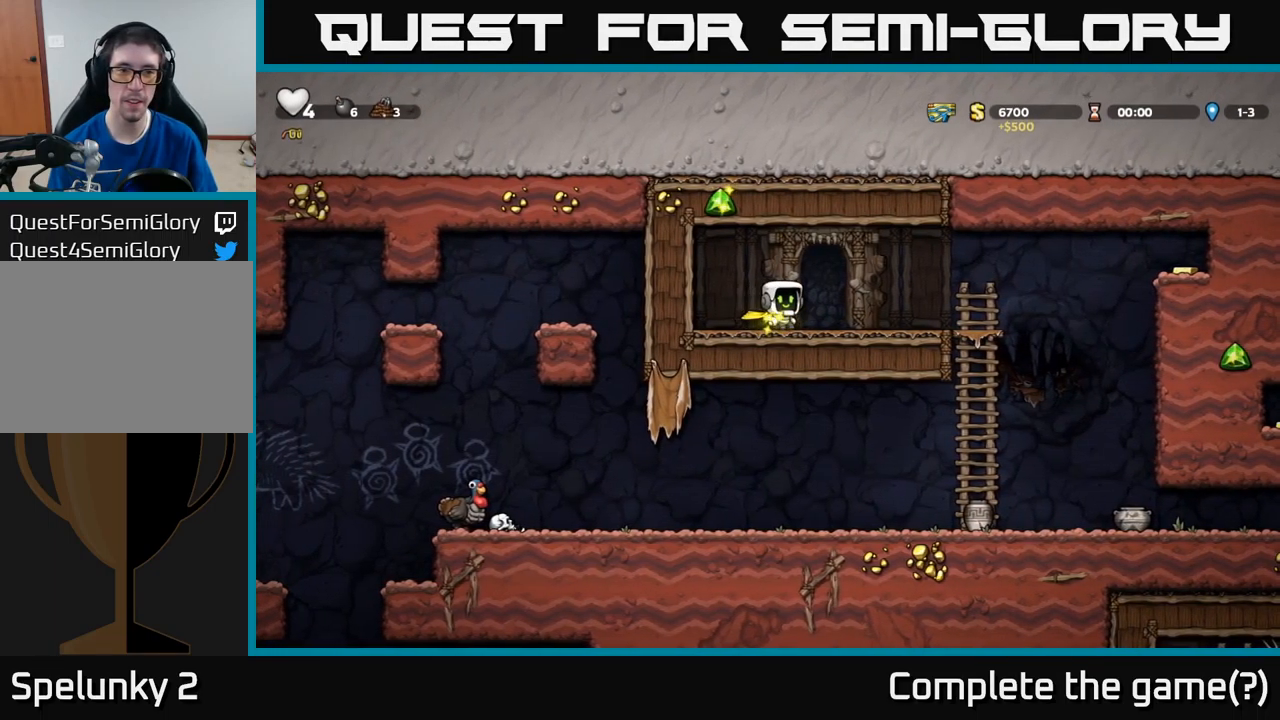
{"buttons": ["A", "DPAD_RIGHT"], "left_stick": "center", "events": [[300, "A", "down"]]}
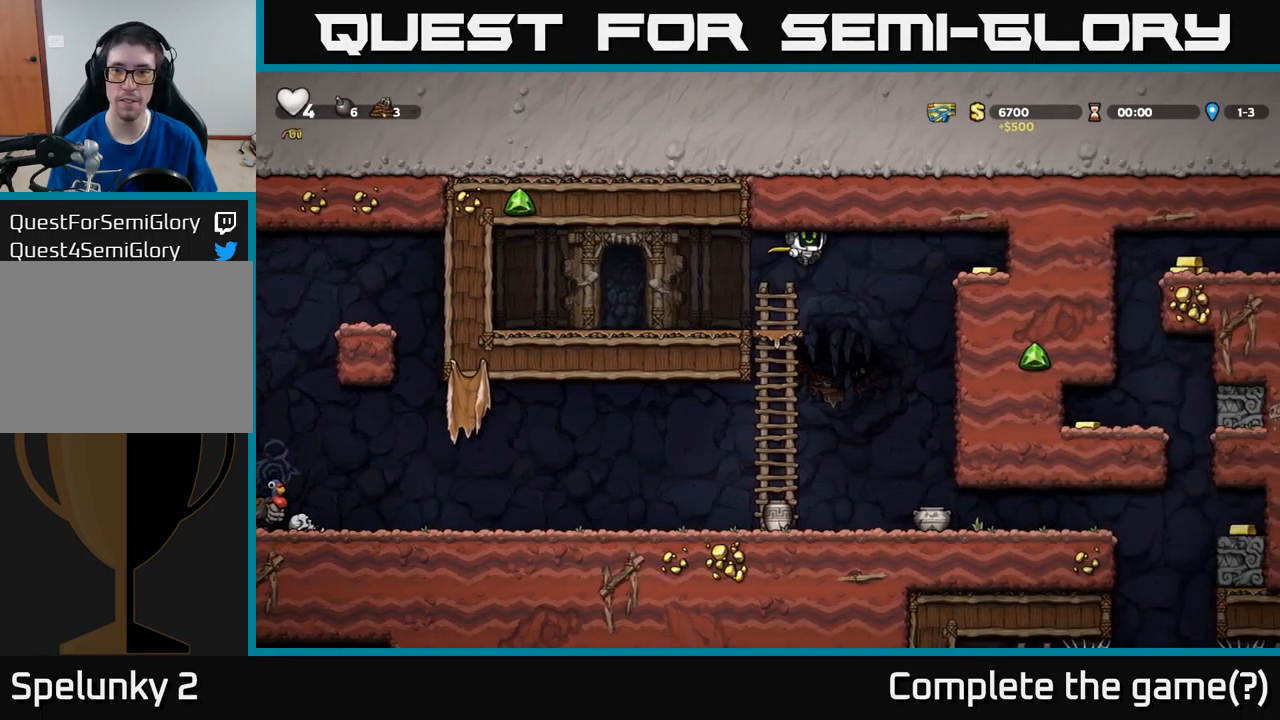
{"buttons": ["DPAD_RIGHT"], "left_stick": "center", "events": [[66, "A", "up"], [133, "A", "down"], [466, "A", "up"]]}
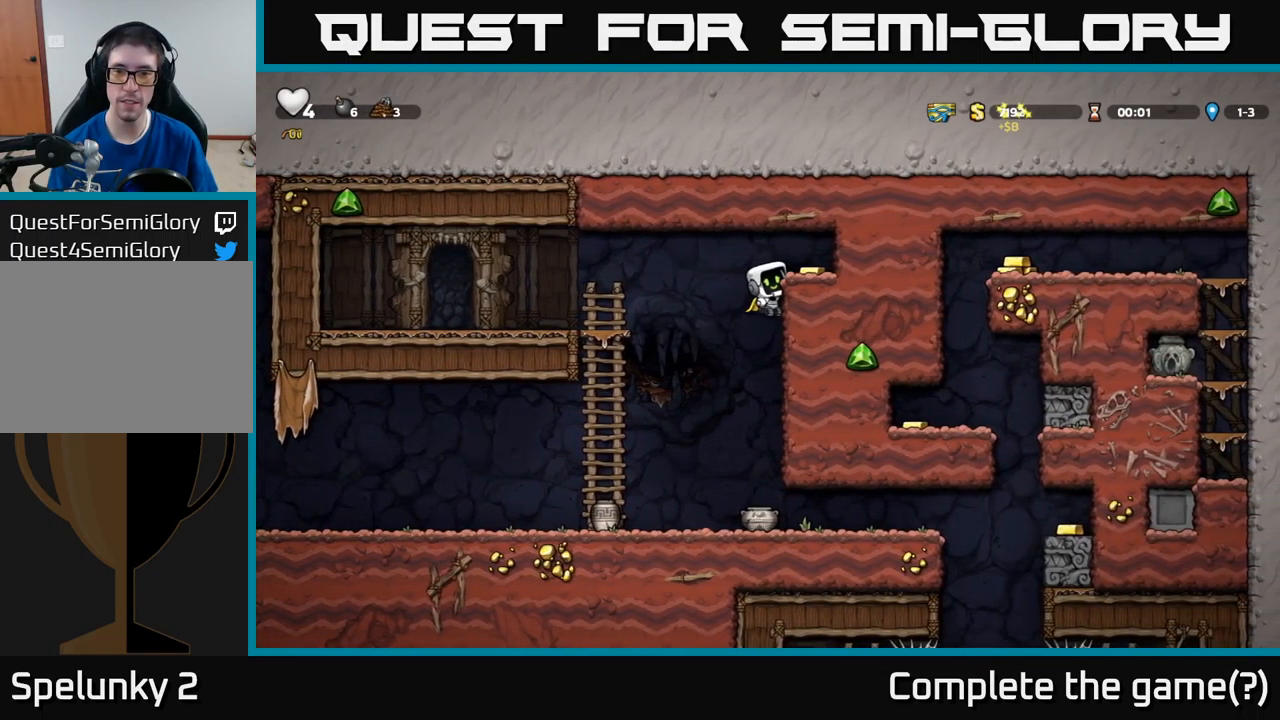
{"buttons": ["DPAD_LEFT"], "left_stick": "center", "events": [[133, "A", "down"], [216, "A", "up"], [333, "DPAD_RIGHT", "up"], [383, "DPAD_LEFT", "down"]]}
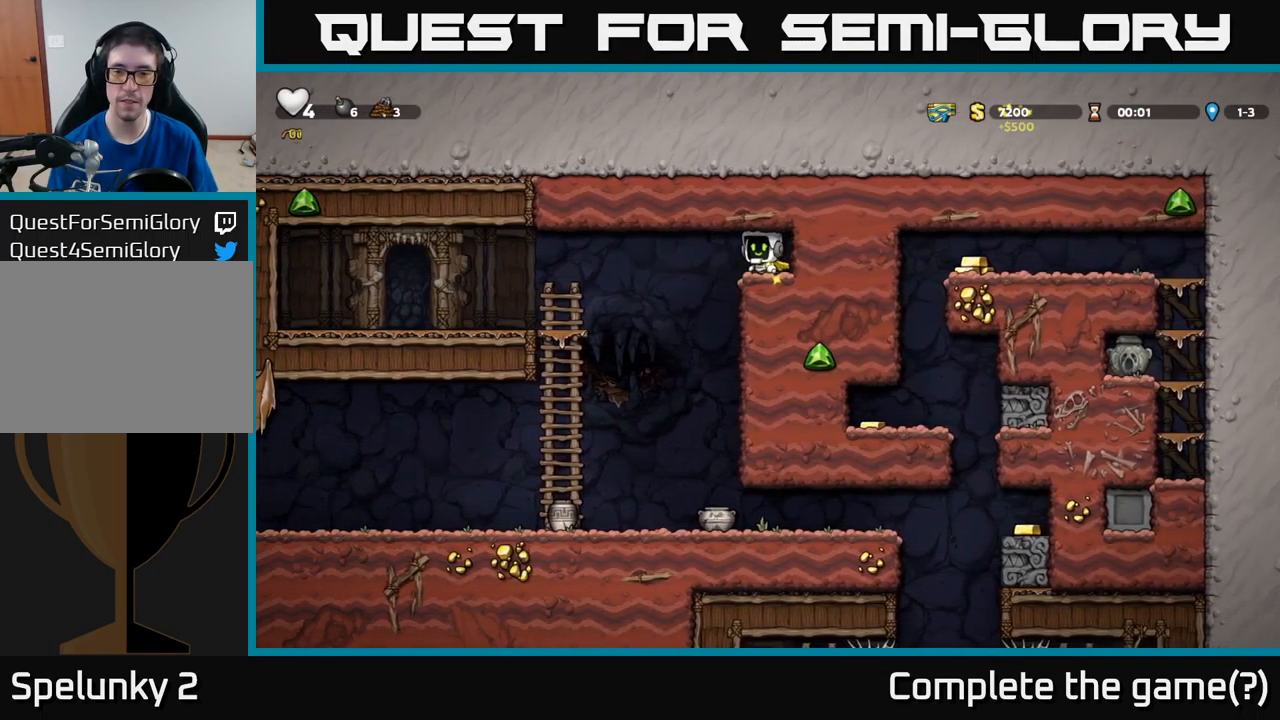
{"buttons": [], "left_stick": "center", "events": [[133, "DPAD_LEFT", "up"]]}
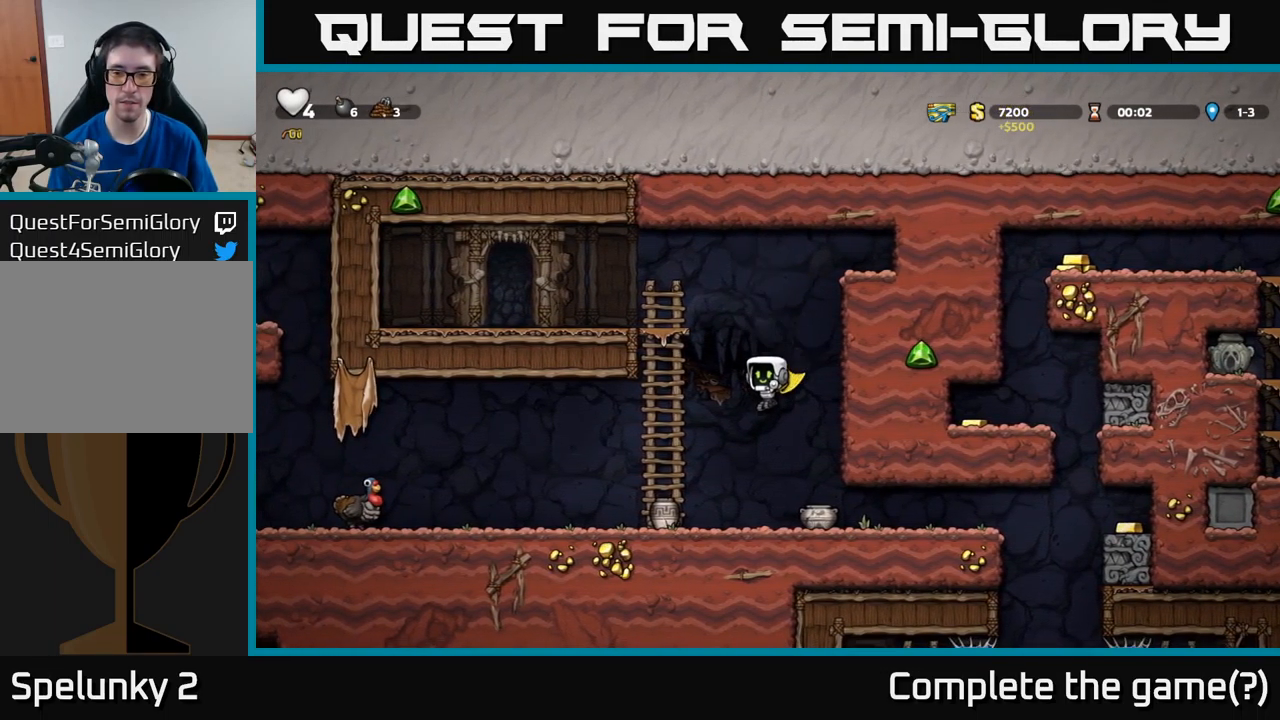
{"buttons": ["DPAD_RIGHT"], "left_stick": "center", "events": [[16, "DPAD_RIGHT", "down"], [116, "DPAD_RIGHT", "up"], [150, "DPAD_DOWN", "down"], [283, "X", "down"], [366, "X", "up"], [383, "DPAD_DOWN", "up"], [483, "DPAD_RIGHT", "down"]]}
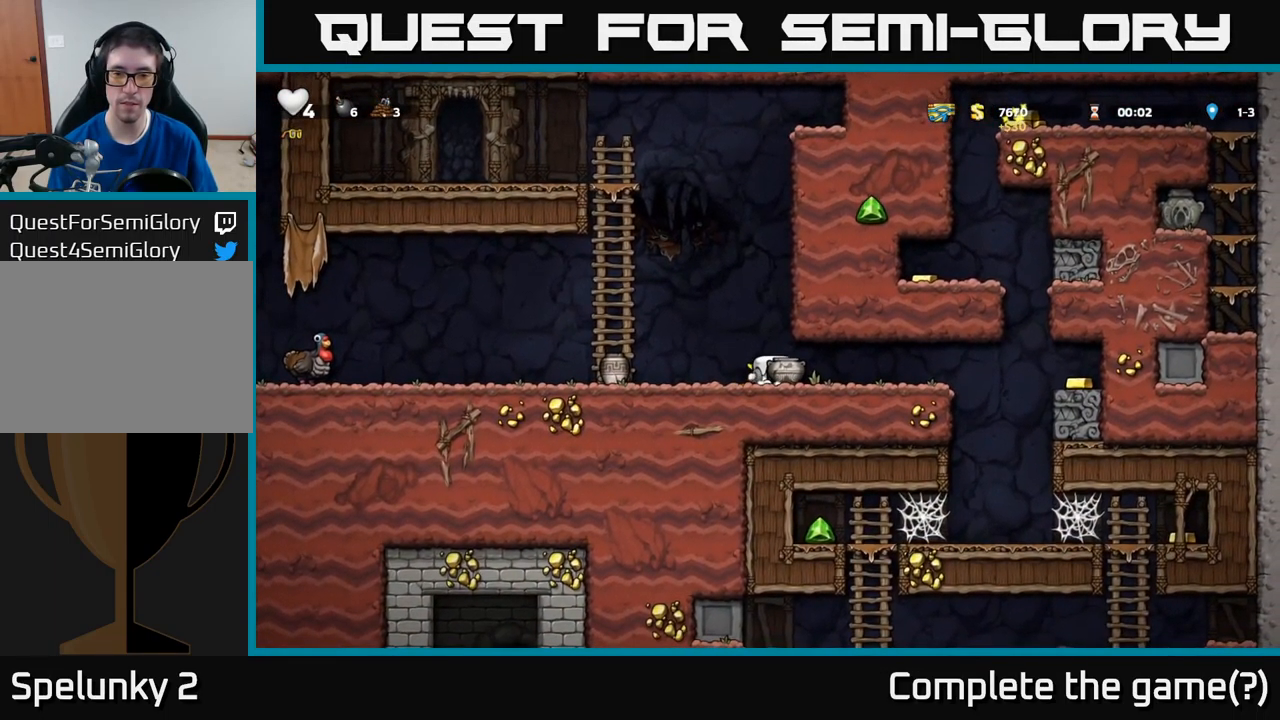
{"buttons": ["X", "DPAD_DOWN"], "left_stick": "center", "events": [[350, "DPAD_RIGHT", "up"], [466, "DPAD_DOWN", "down"], [500, "X", "down"]]}
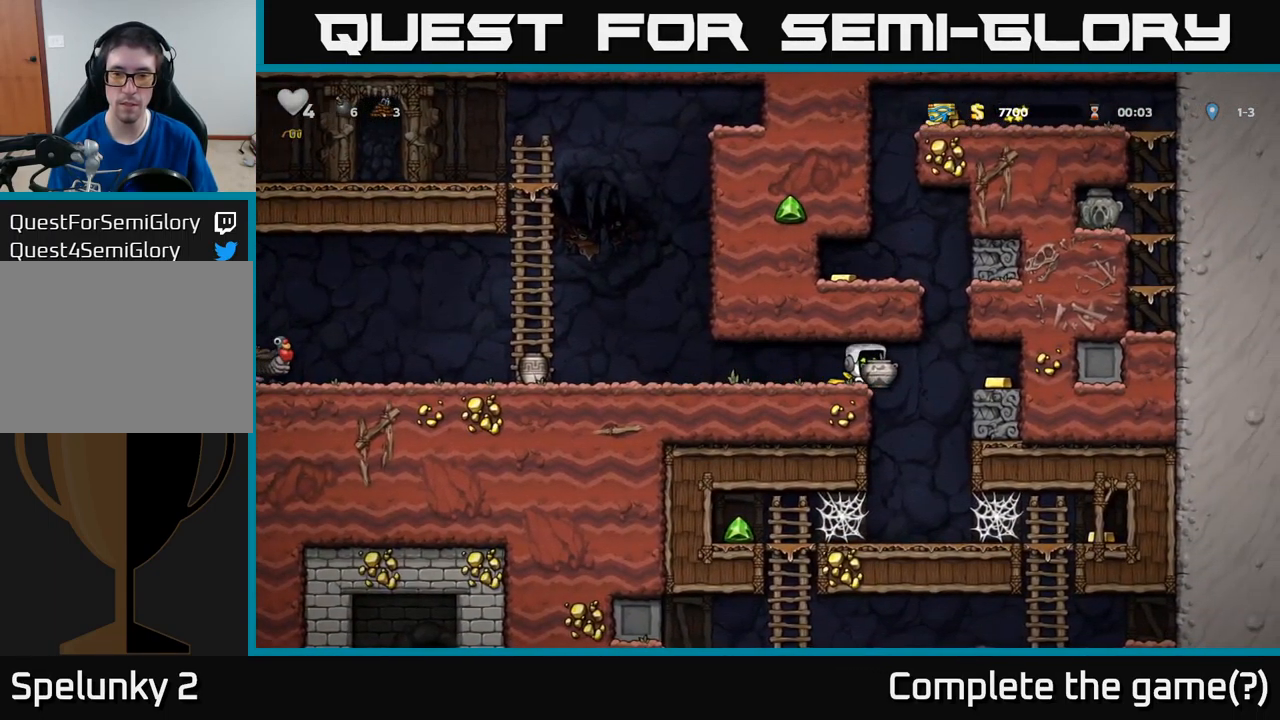
{"buttons": ["DPAD_LEFT"], "left_stick": "center", "events": [[83, "X", "up"], [100, "DPAD_DOWN", "up"], [166, "DPAD_LEFT", "down"]]}